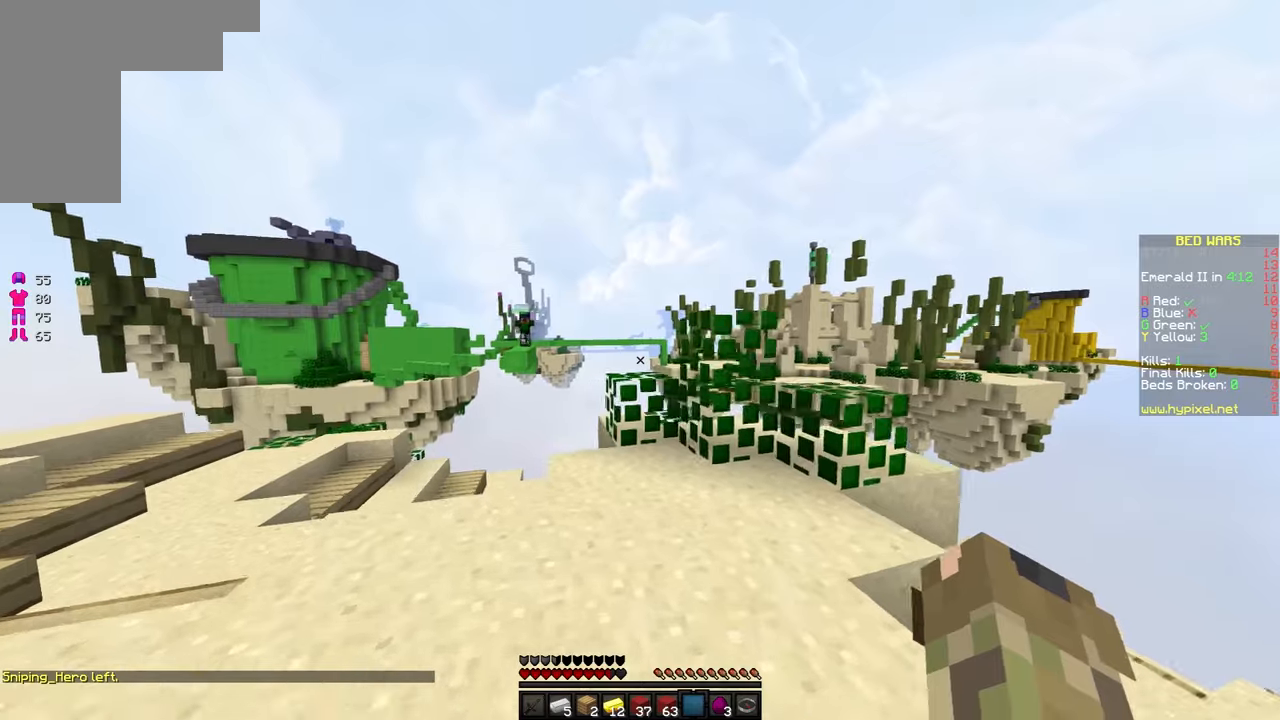
Gameplay with keyboard and mouse; each line is a JSON object with the keys and mouse buttons held at the frame after it. "events" lists presses ("down") and releases ("up") of "a", "d", "s", "space", "w", "mouse_left" and "mouse_right" between this image and that frame as [ms after this image, input, new state], when the widget could be followed in between. "mouse_left", "mouse_right" = the "left", "right" buttons of the "mouse" list. No other keys are recorded. Fast repeated clicks can show as one long hold. Mouse movement is not recorded.
{"keys": ["a"], "mouse": [], "events": [[133, "a", "up"], [133, "w", "up"], [316, "a", "down"]]}
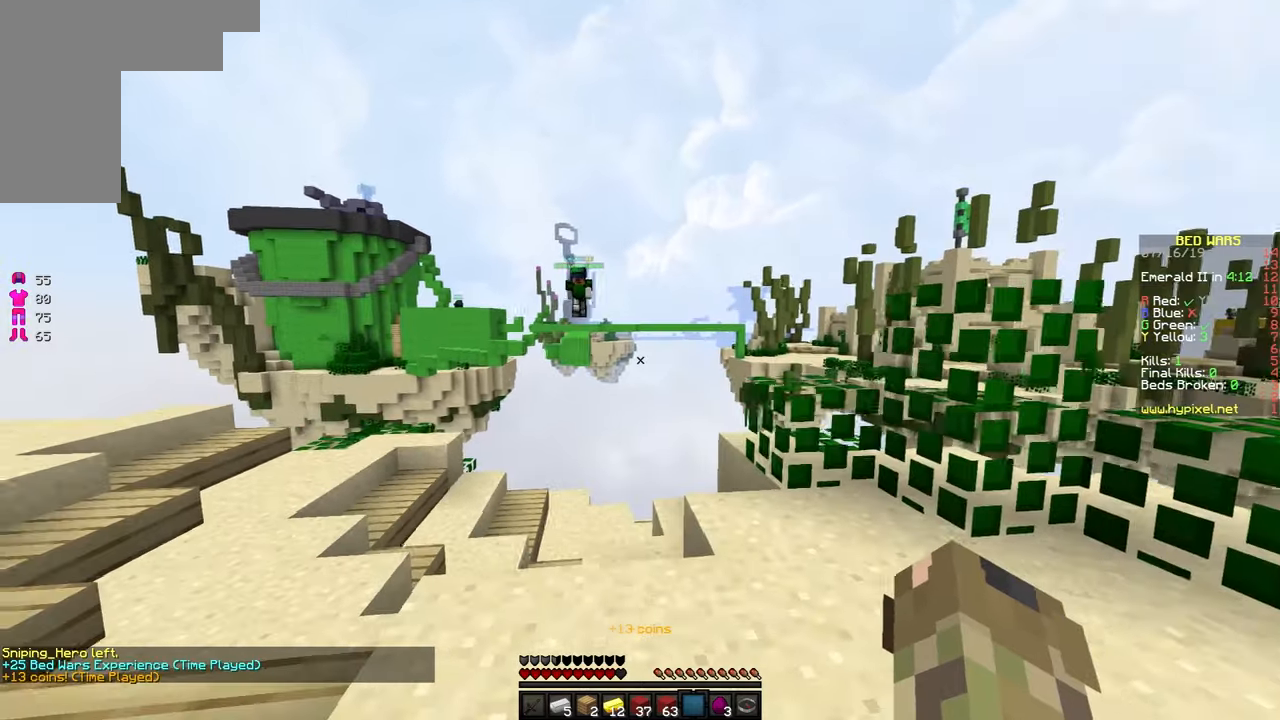
{"keys": ["w"], "mouse": [], "events": [[316, "w", "down"], [466, "a", "up"]]}
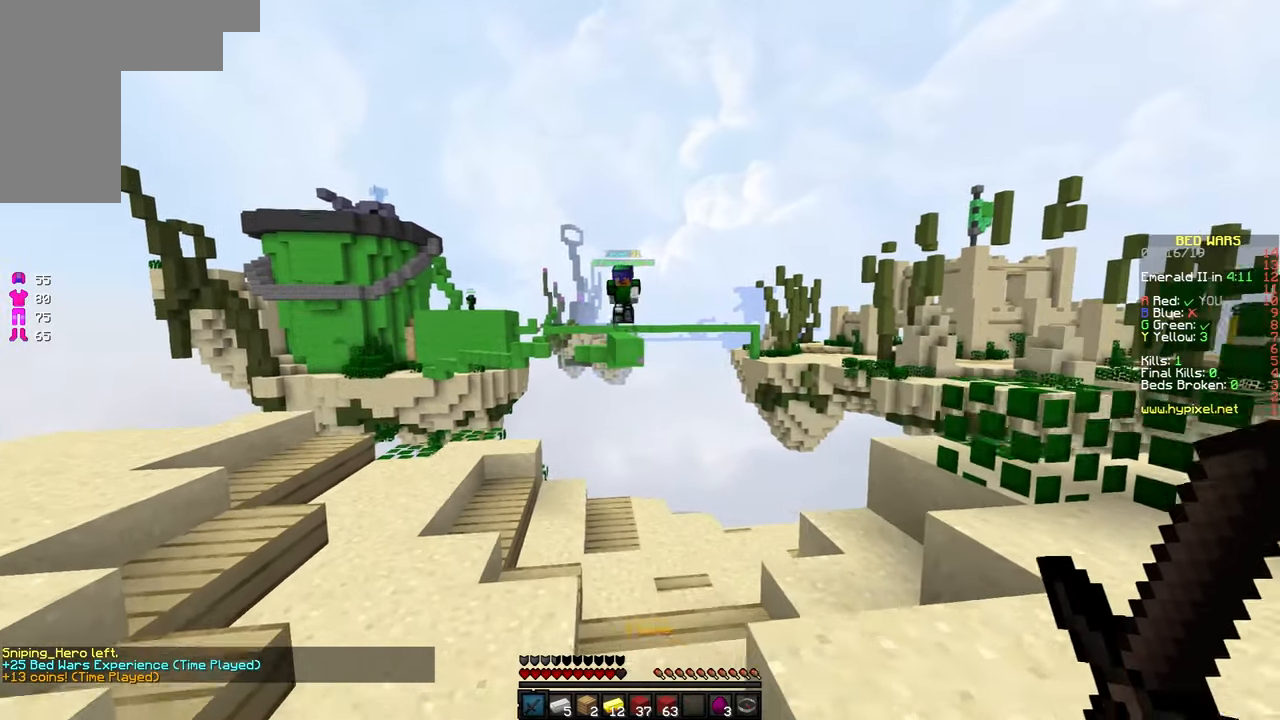
{"keys": ["space", "w"], "mouse": [], "events": [[466, "space", "down"]]}
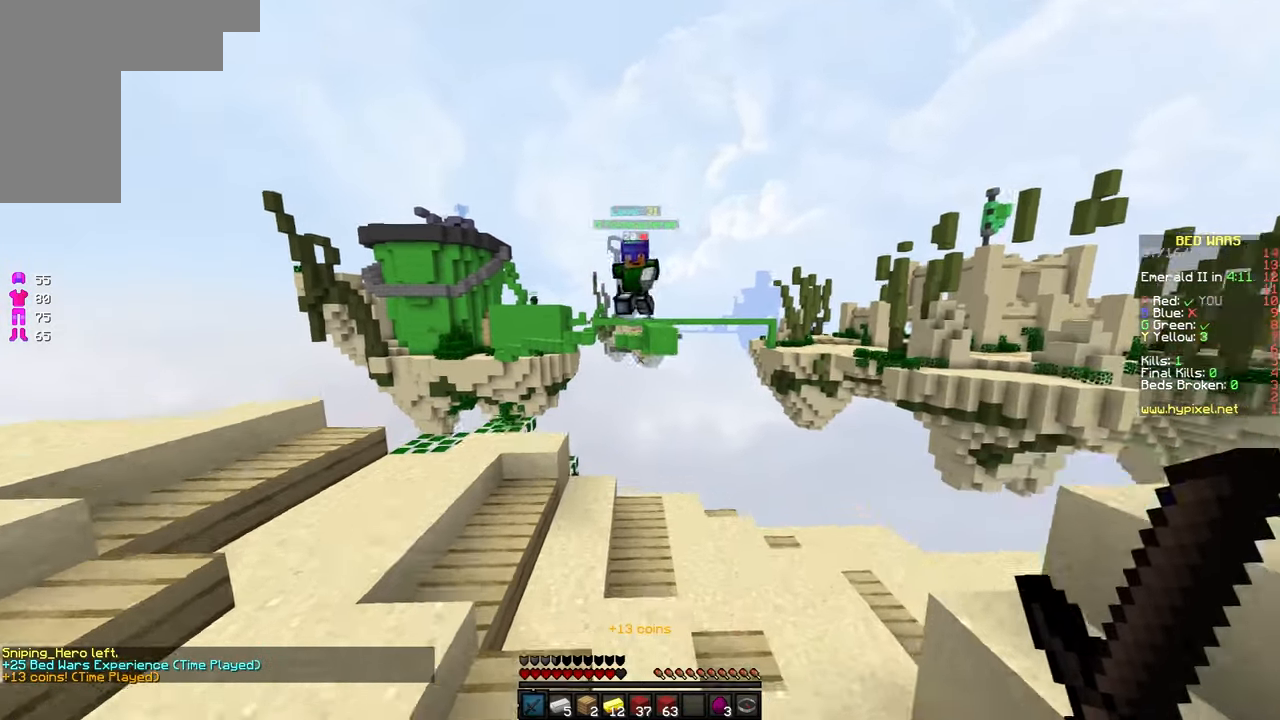
{"keys": ["a", "s"], "mouse": [], "events": [[183, "d", "down"], [266, "space", "up"], [266, "w", "up"], [416, "a", "down"], [466, "d", "up"], [466, "s", "down"]]}
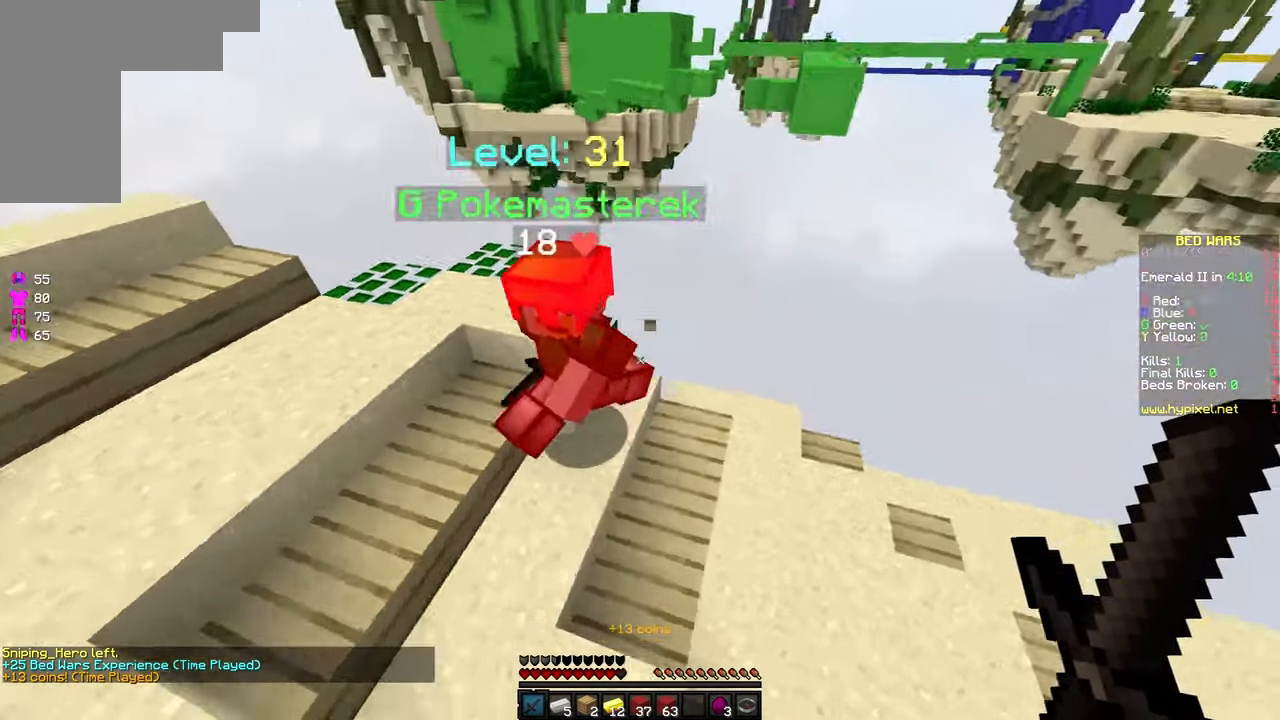
{"keys": ["s"], "mouse": []}
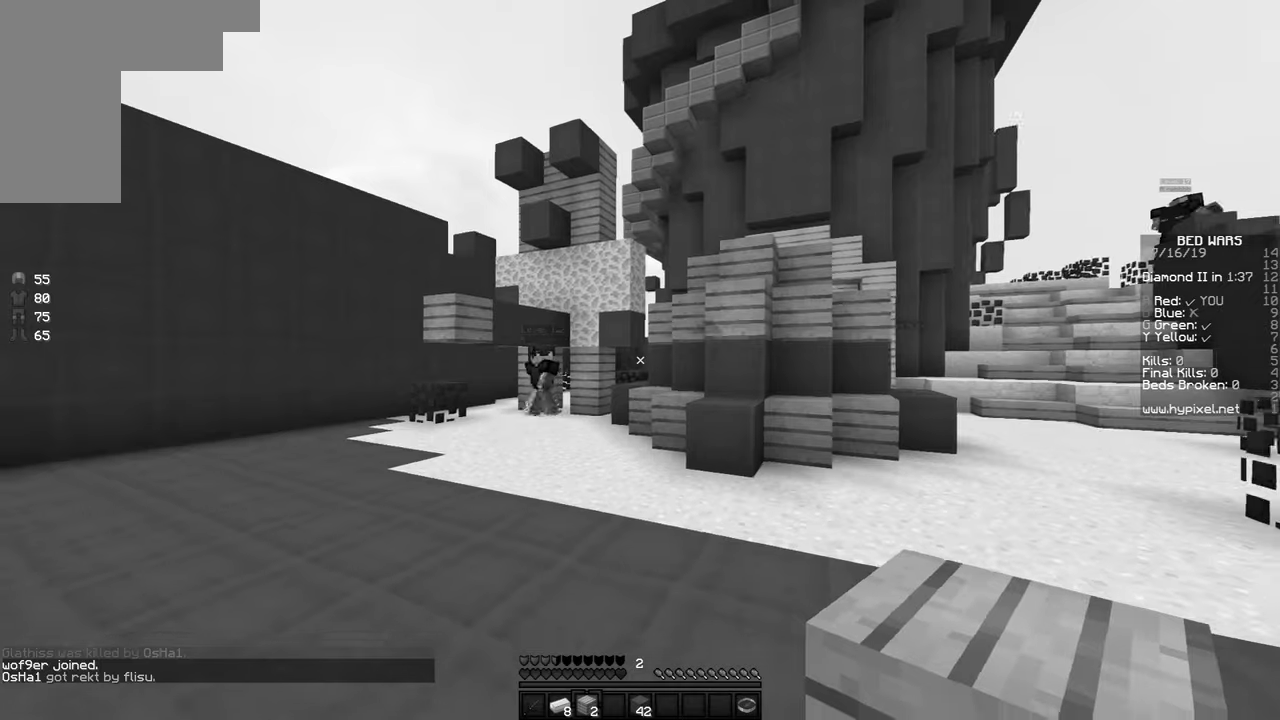
{"keys": [], "mouse": [], "events": [[233, "d", "down"], [283, "s", "up"], [383, "d", "up"]]}
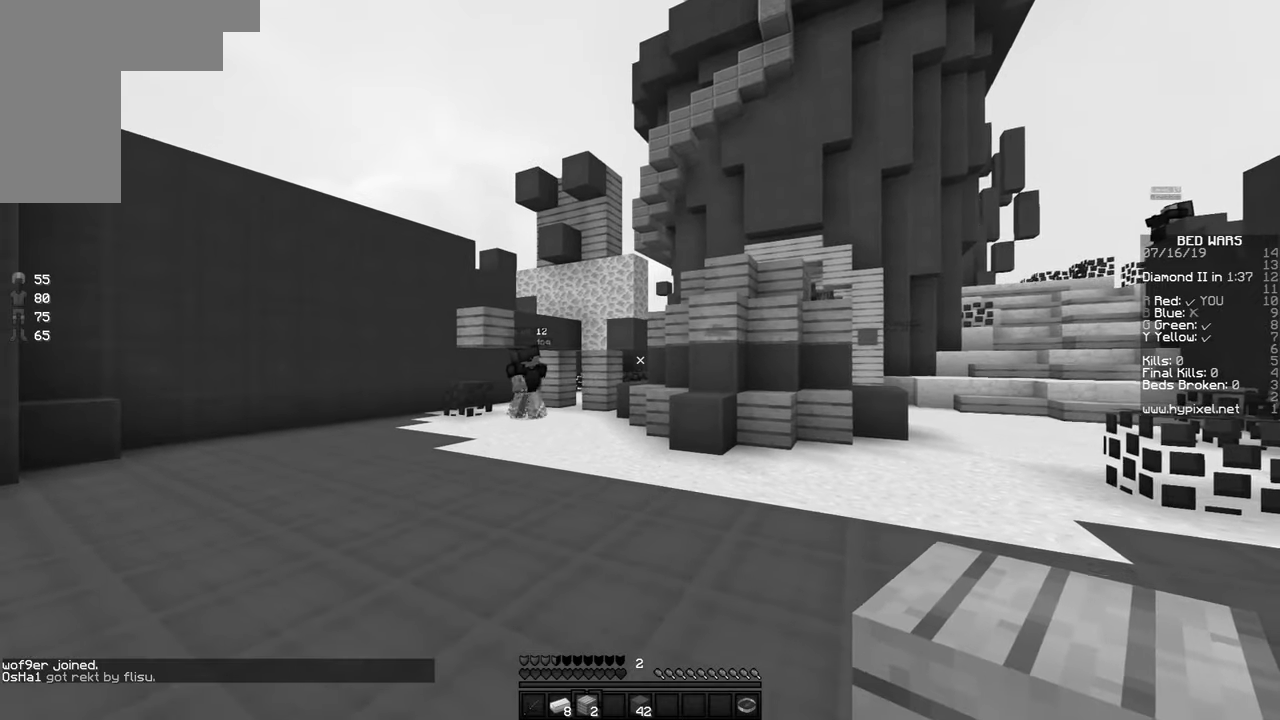
{"keys": [], "mouse": [], "events": []}
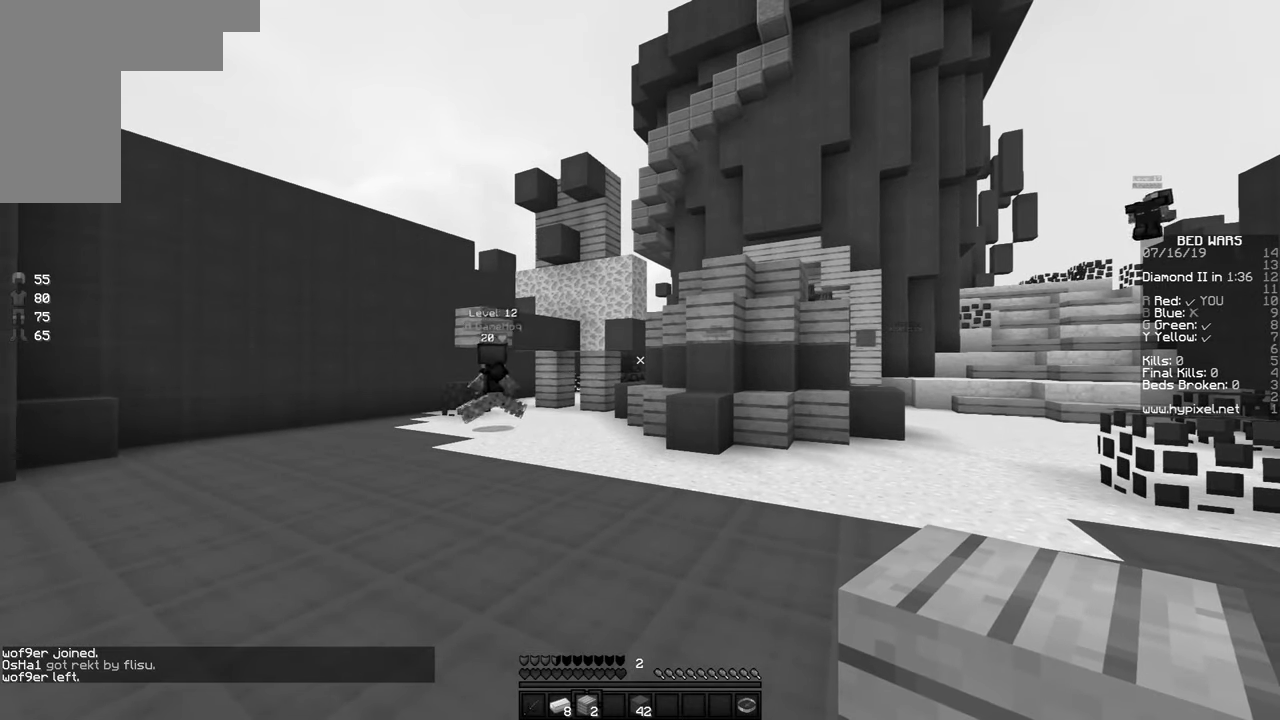
{"keys": ["w"], "mouse": [], "events": [[233, "w", "down"]]}
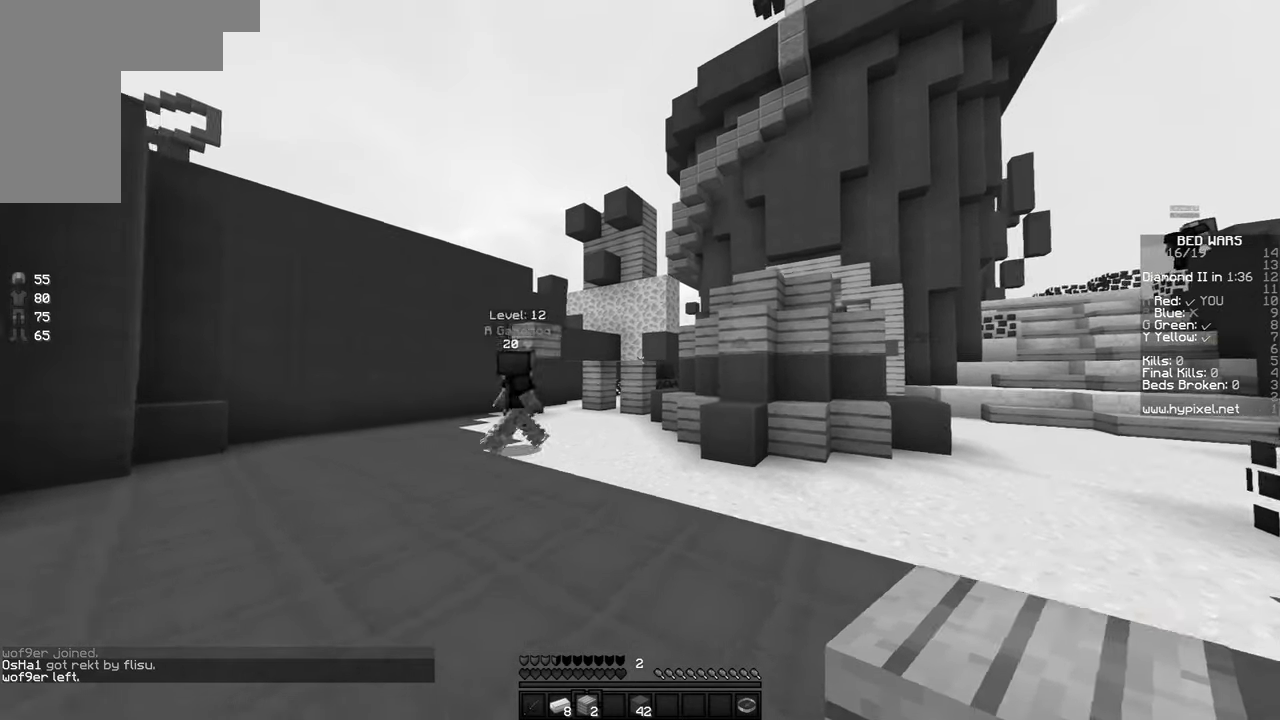
{"keys": ["w"], "mouse": [], "events": [[50, "a", "down"], [66, "a", "up"]]}
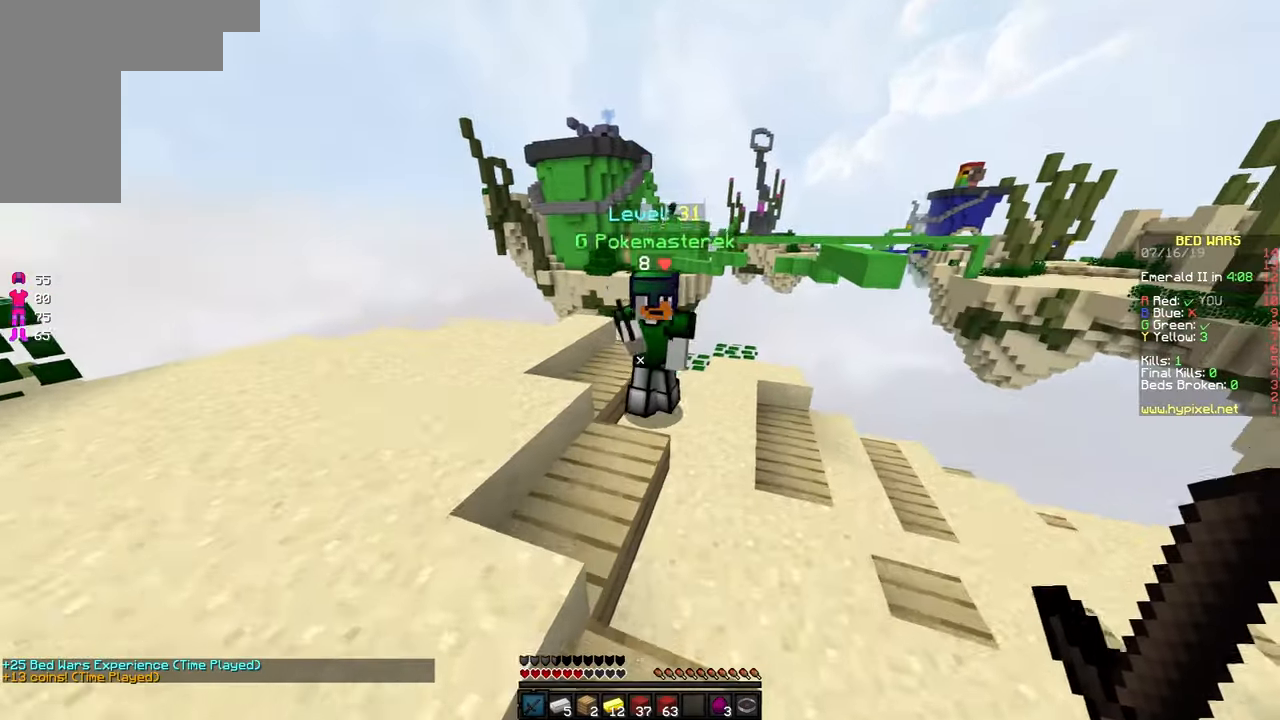
{"keys": ["d", "w"], "mouse": [], "events": [[66, "d", "down"], [216, "mouse_left", "down"], [316, "mouse_left", "up"], [416, "mouse_left", "down"], [450, "mouse_left", "up"]]}
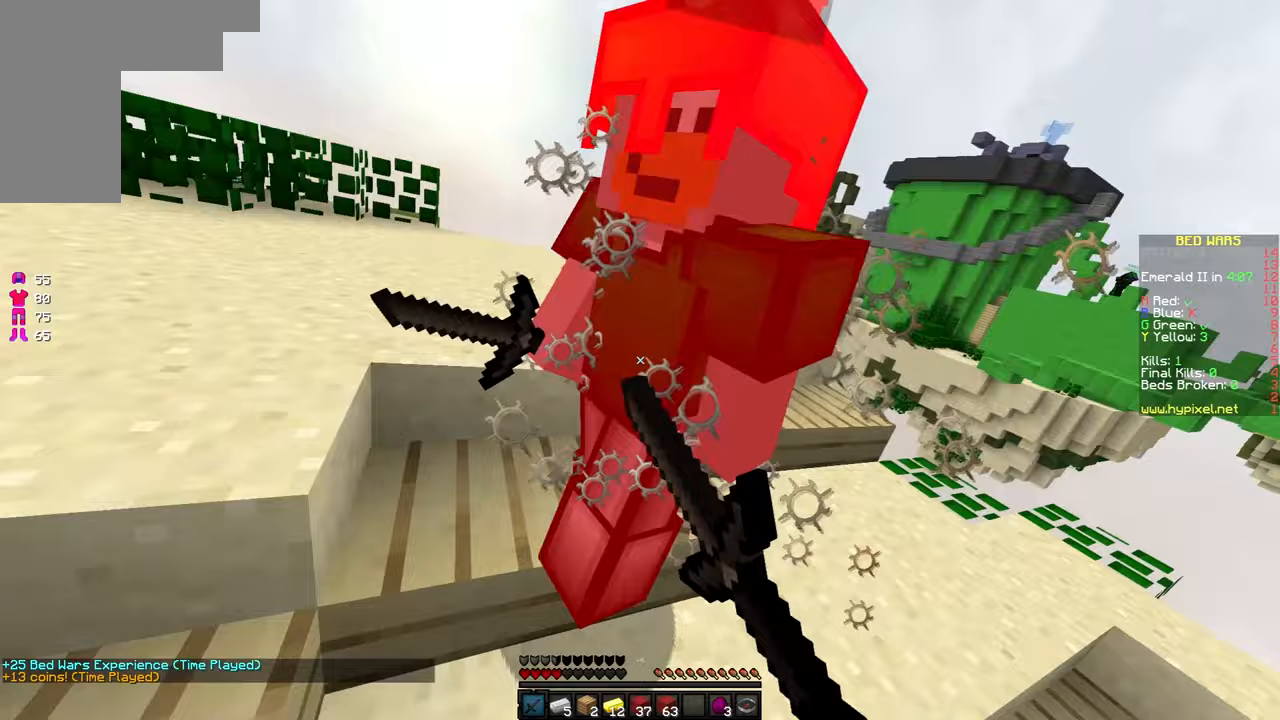
{"keys": ["a", "w"], "mouse": ["left"], "events": [[33, "mouse_left", "down"], [67, "a", "down"], [67, "mouse_left", "up"], [117, "d", "up"], [167, "mouse_left", "down"], [217, "mouse_left", "up"], [317, "mouse_left", "down"], [417, "mouse_left", "up"], [467, "mouse_left", "down"]]}
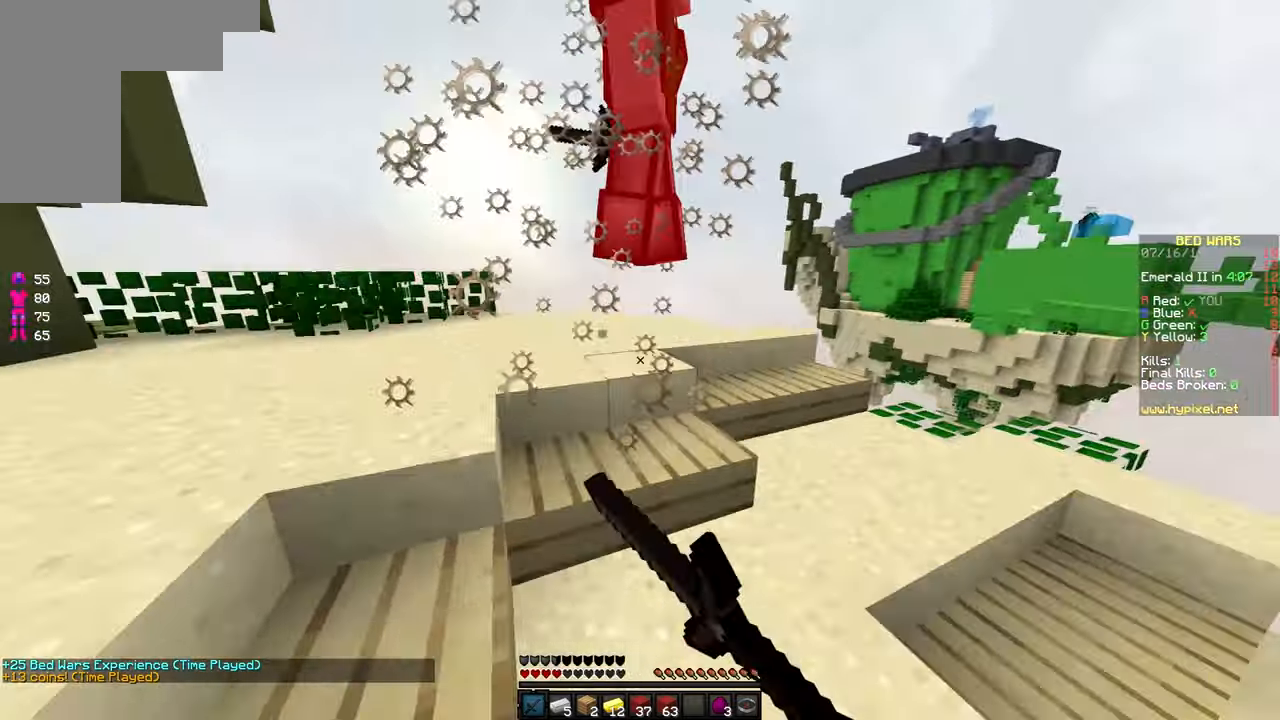
{"keys": ["a", "w"], "mouse": ["left"], "events": [[17, "mouse_left", "up"], [167, "mouse_left", "down"], [283, "mouse_left", "up"], [333, "mouse_left", "down"], [417, "mouse_left", "up"], [483, "mouse_left", "down"]]}
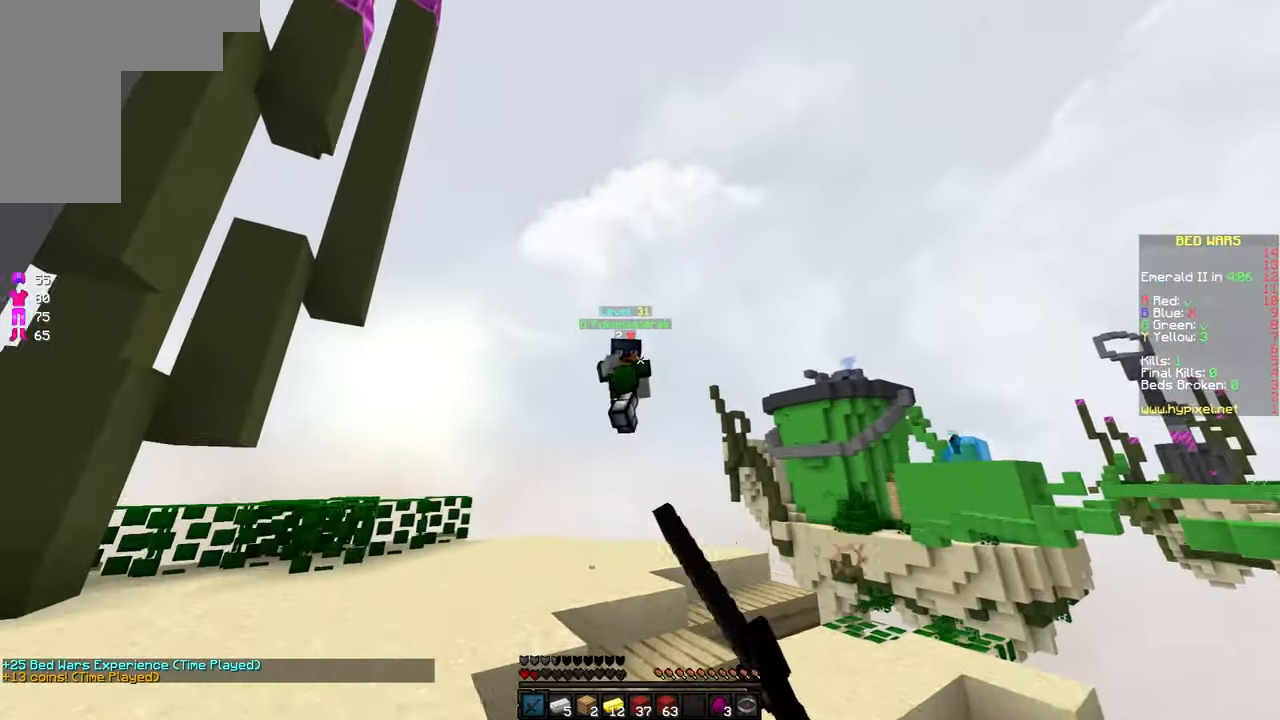
{"keys": ["a", "space", "w"], "mouse": [], "events": [[67, "mouse_left", "up"], [317, "space", "down"]]}
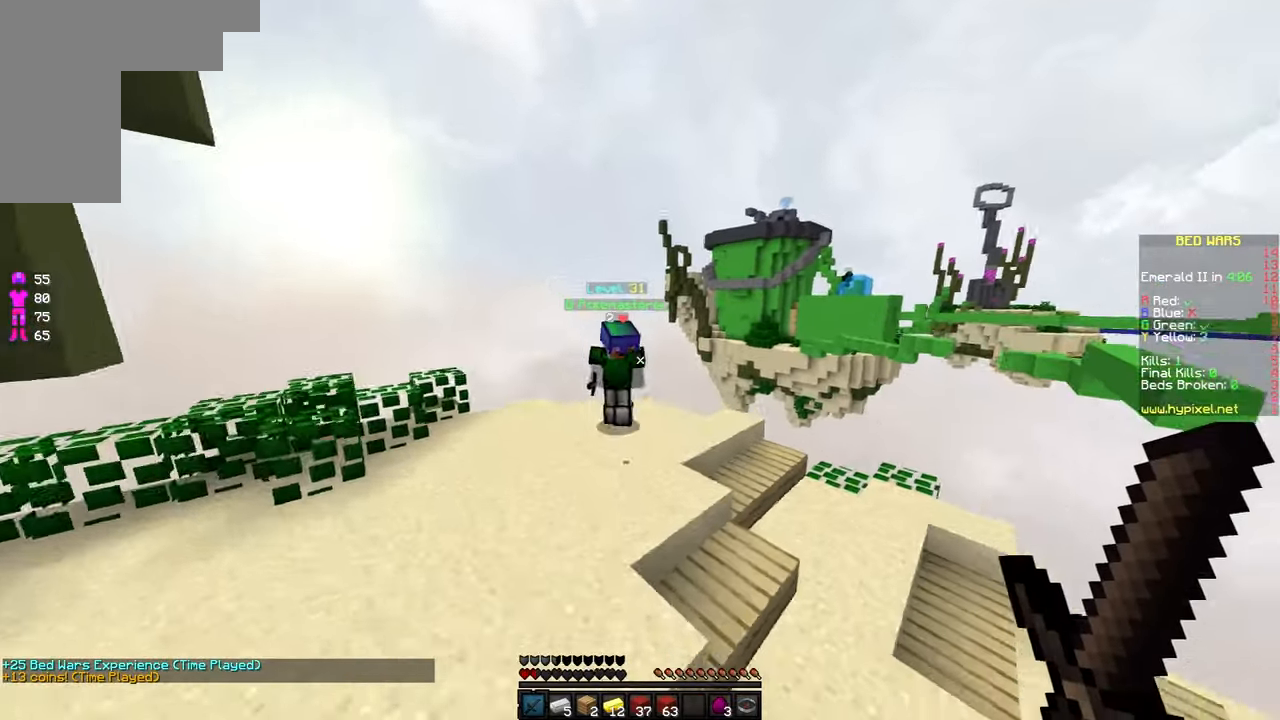
{"keys": ["a", "w"], "mouse": [], "events": [[117, "space", "up"], [433, "mouse_left", "down"], [483, "mouse_left", "up"]]}
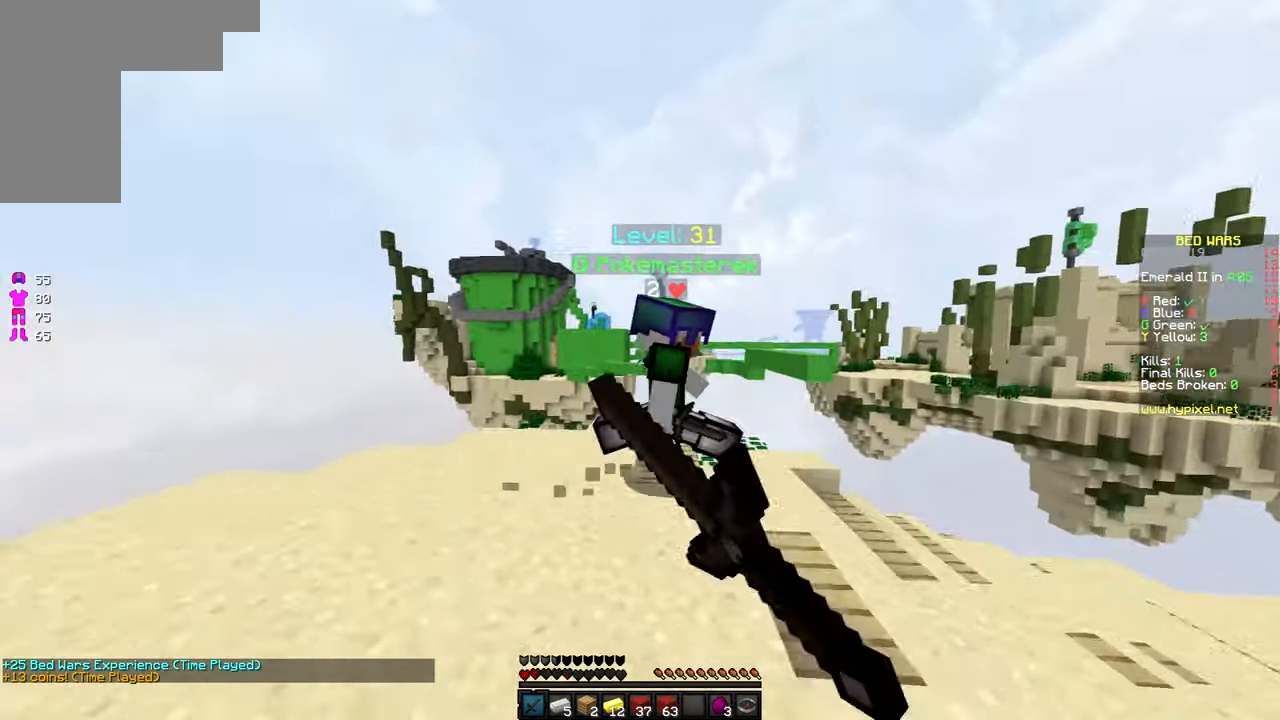
{"keys": ["d", "w"], "mouse": [], "events": [[83, "mouse_left", "down"], [233, "mouse_left", "up"], [283, "a", "up"], [333, "d", "down"], [333, "mouse_left", "down"], [383, "mouse_left", "up"], [417, "mouse_left", "down"], [467, "mouse_left", "up"]]}
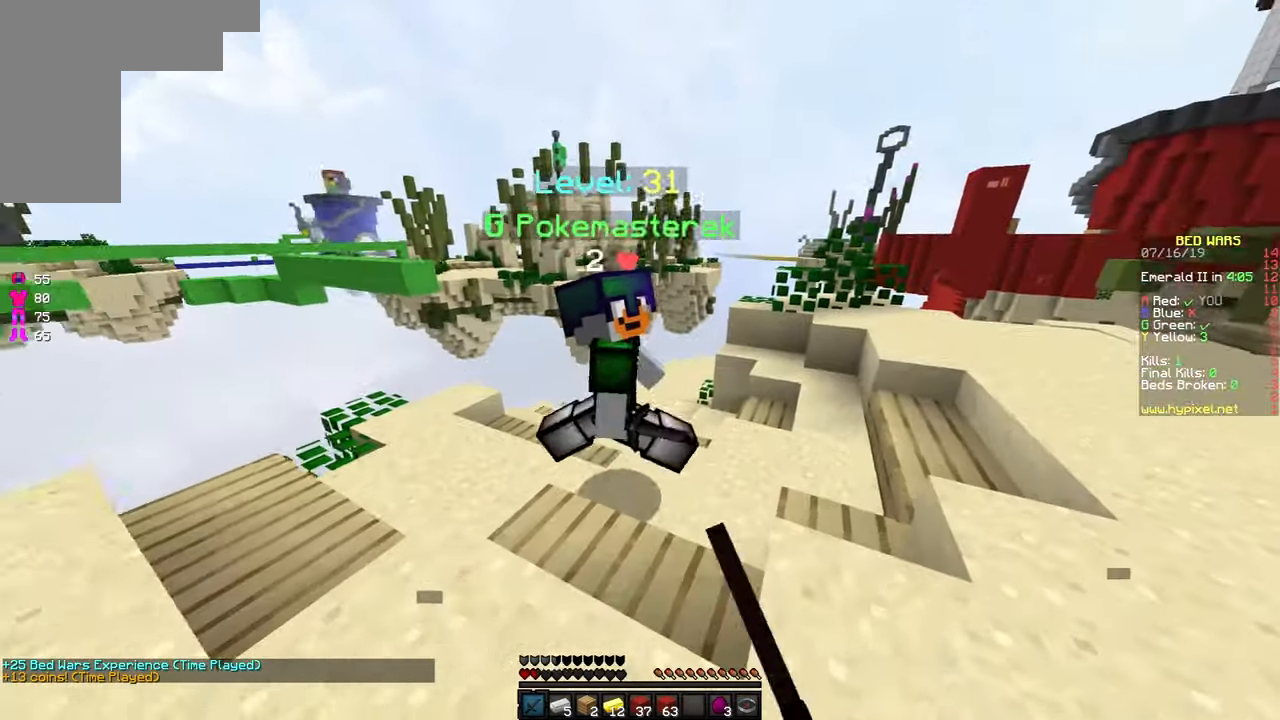
{"keys": ["d", "w"], "mouse": [], "events": [[17, "mouse_left", "down"], [133, "mouse_left", "up"], [217, "mouse_left", "down"], [233, "w", "up"], [283, "mouse_left", "up"], [333, "mouse_left", "down"], [333, "w", "down"], [383, "mouse_left", "up"]]}
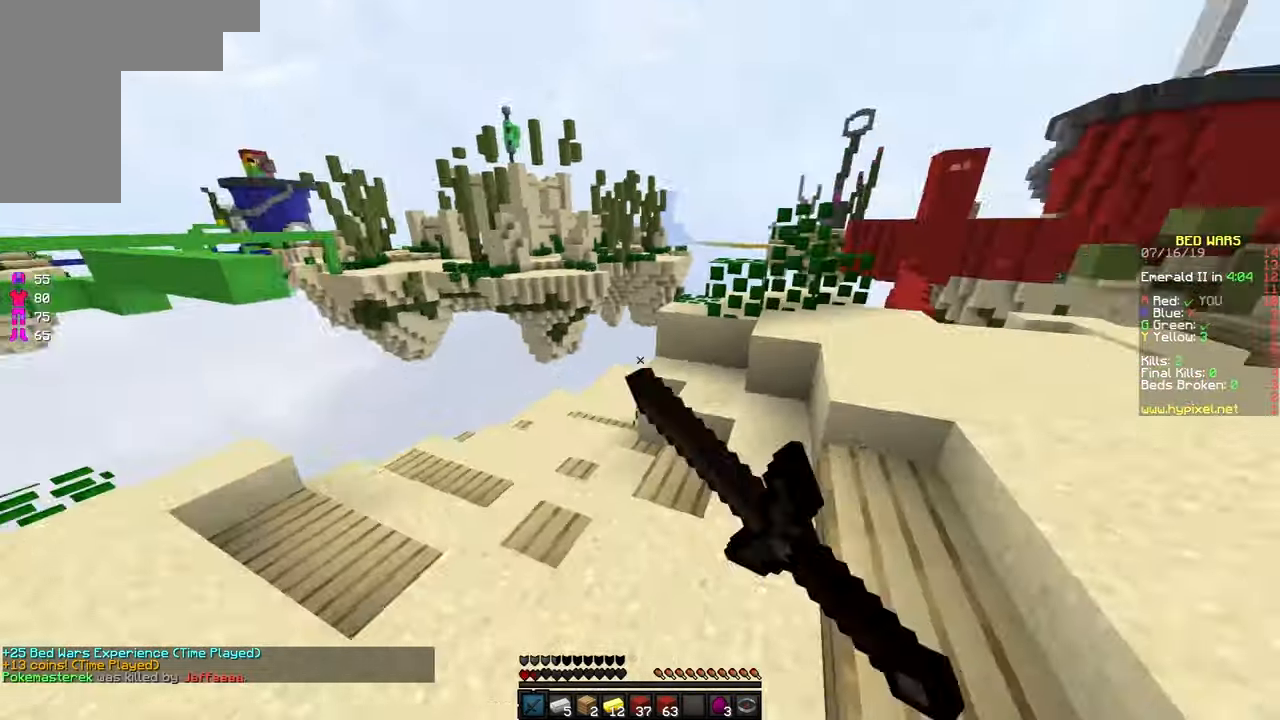
{"keys": ["d", "space", "w"], "mouse": [], "events": [[333, "space", "down"]]}
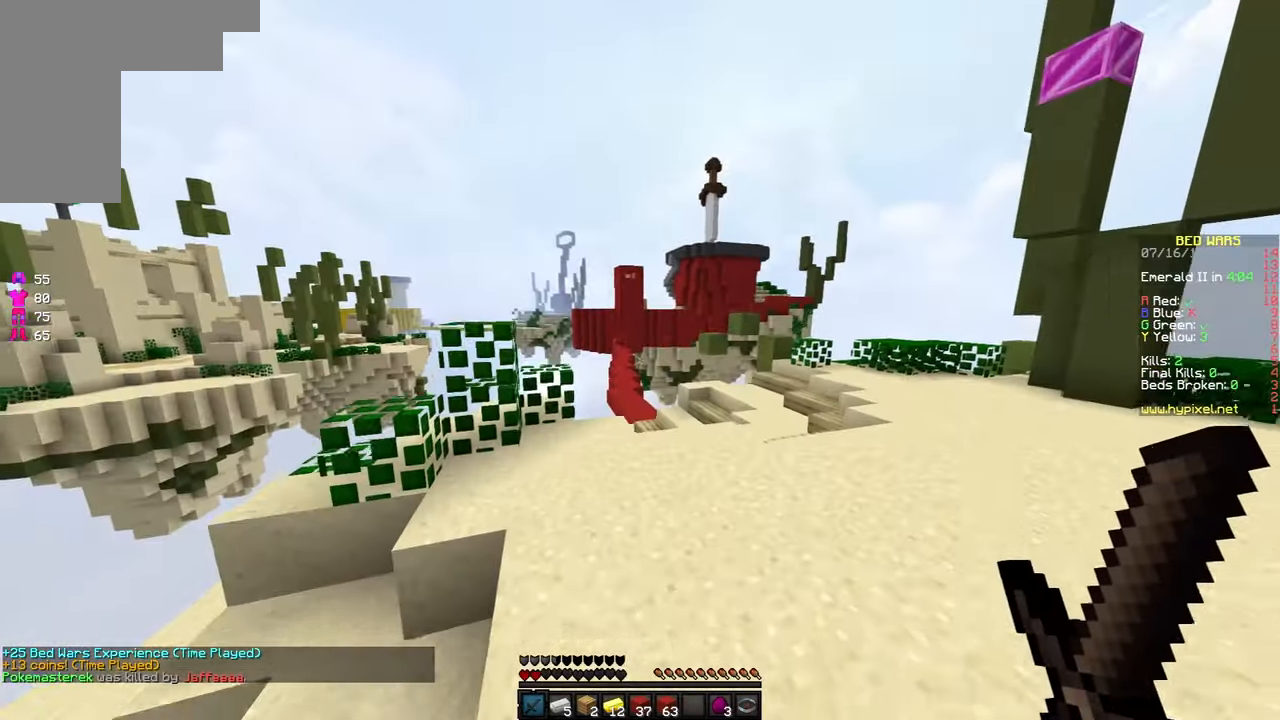
{"keys": ["d", "space", "w"], "mouse": [], "events": []}
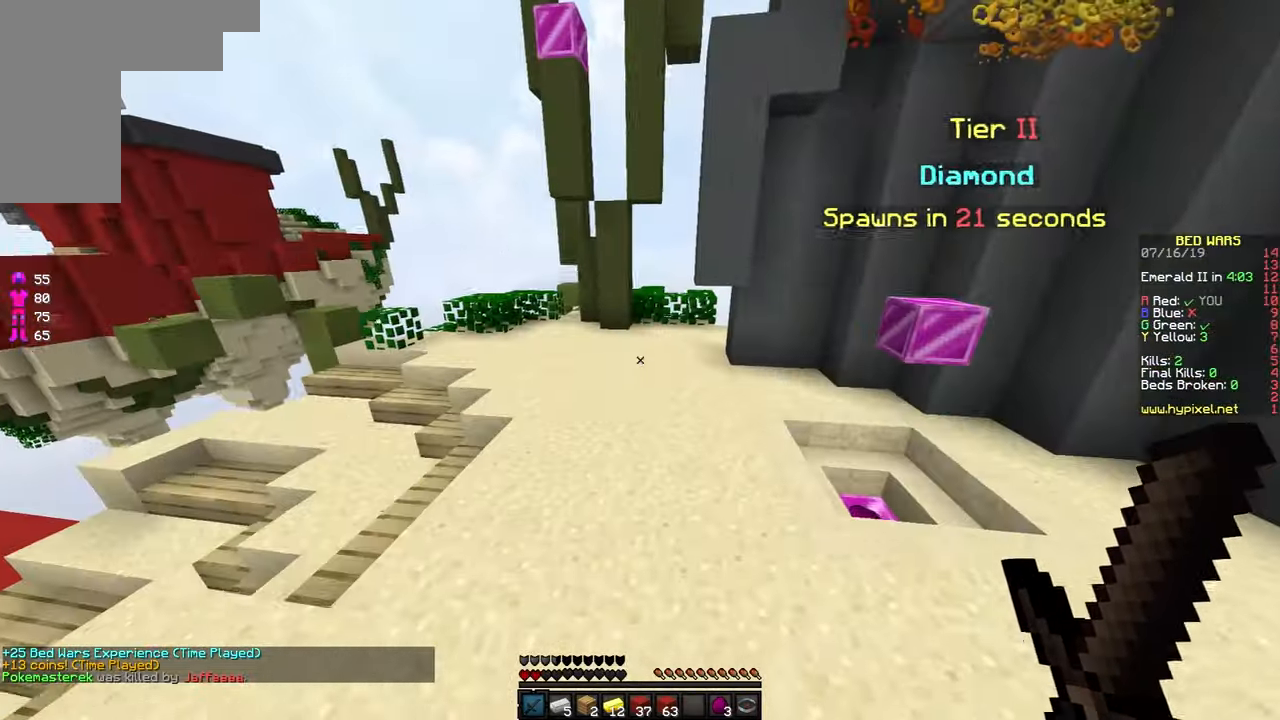
{"keys": ["d", "w"], "mouse": [], "events": [[183, "space", "up"]]}
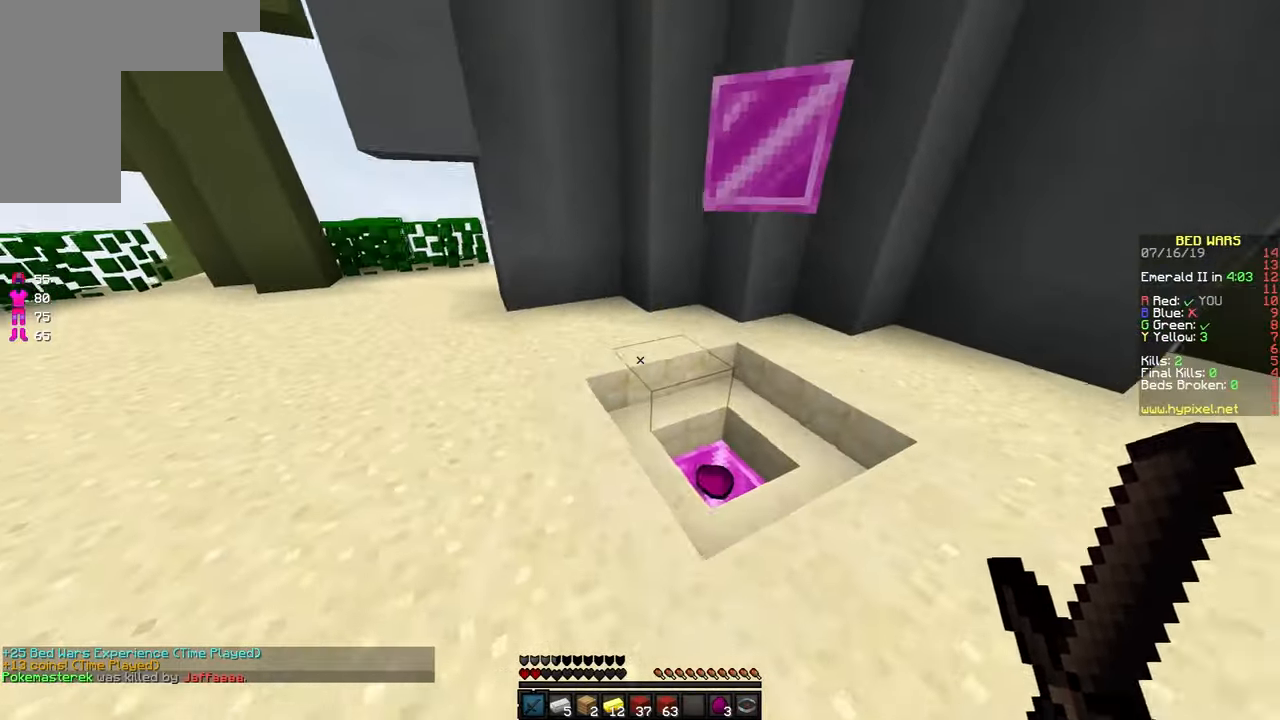
{"keys": ["w"], "mouse": [], "events": [[133, "d", "up"], [133, "space", "down"], [333, "space", "up"]]}
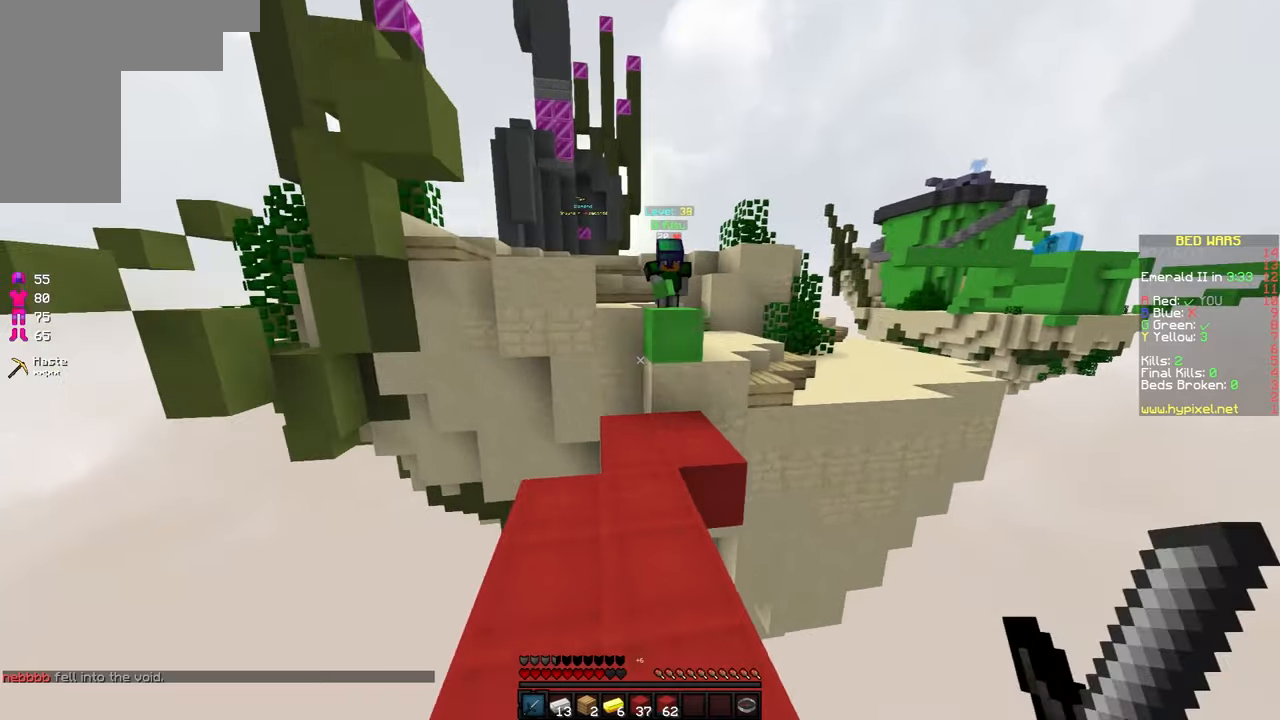
{"keys": [], "mouse": [], "events": [[434, "w", "up"]]}
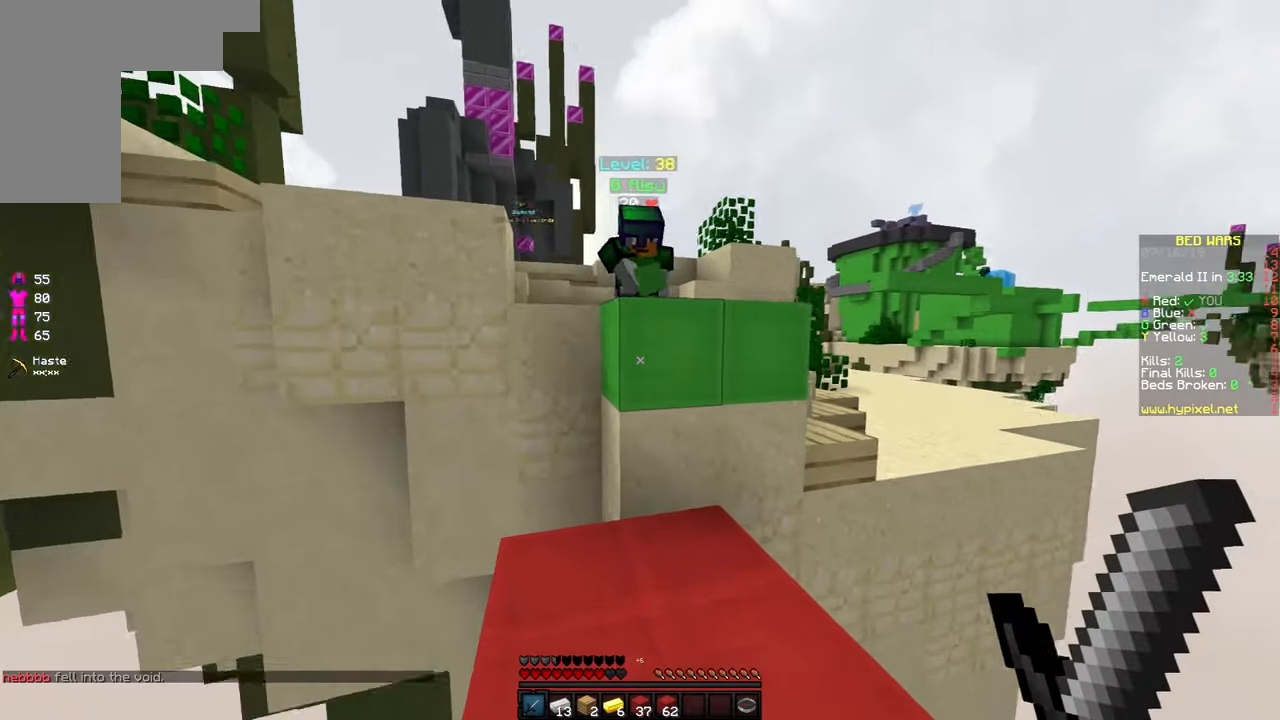
{"keys": [], "mouse": [], "events": []}
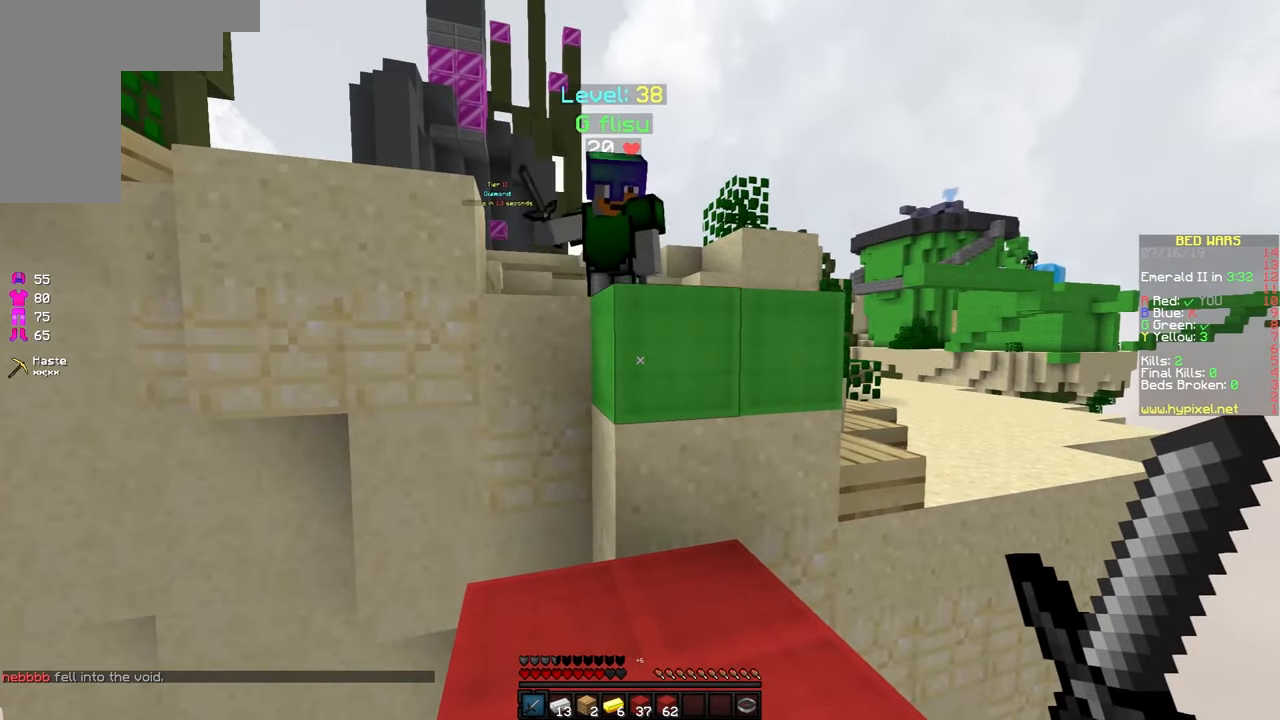
{"keys": ["a"], "mouse": ["left"], "events": [[134, "w", "down"], [334, "mouse_left", "down"], [384, "mouse_left", "up"], [434, "a", "down"], [434, "w", "up"], [484, "mouse_left", "down"]]}
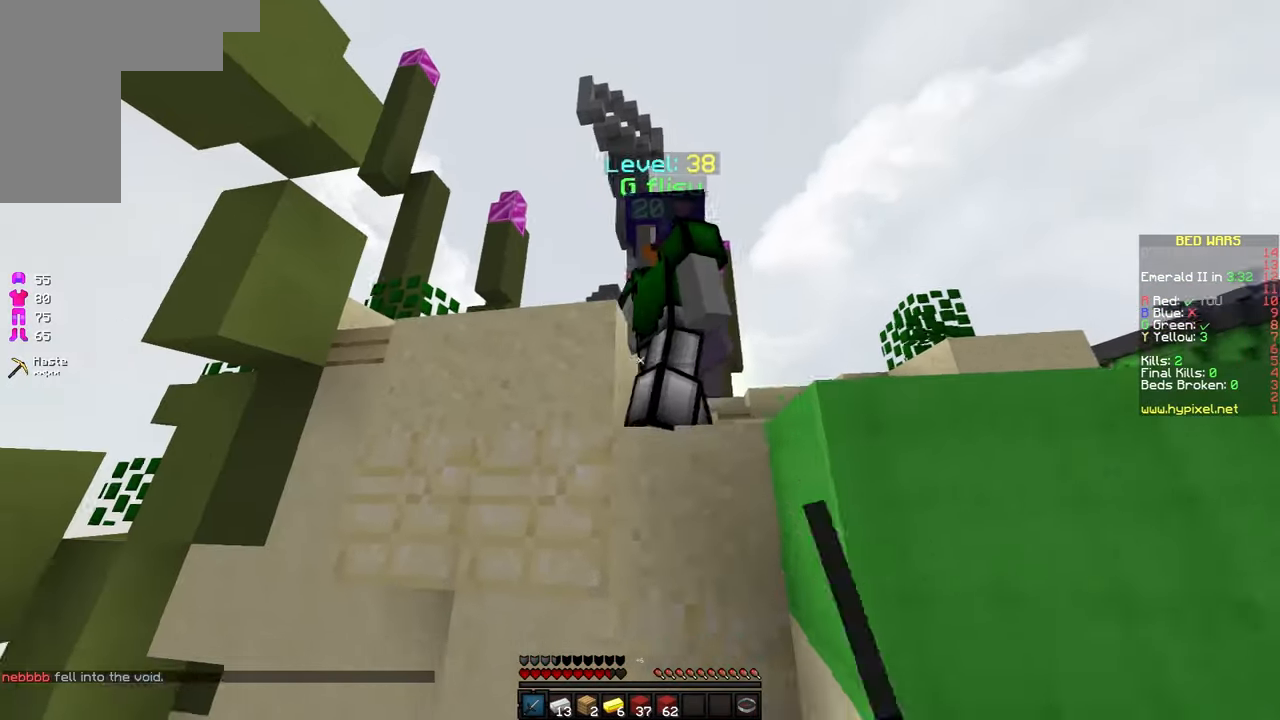
{"keys": ["s"], "mouse": [], "events": [[34, "mouse_left", "up"], [34, "s", "down"], [134, "a", "up"], [134, "mouse_left", "down"], [184, "mouse_left", "up"], [234, "mouse_left", "down"], [334, "mouse_left", "up"], [384, "mouse_left", "down"], [484, "mouse_left", "up"]]}
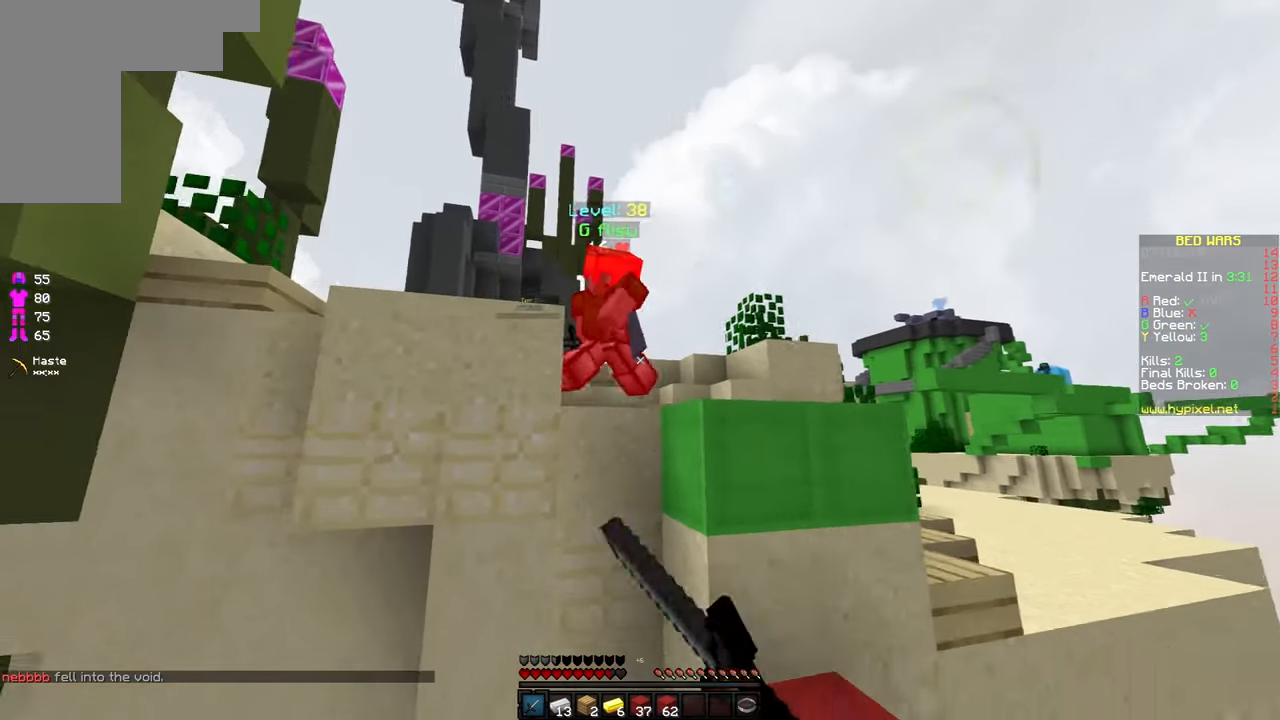
{"keys": ["w"], "mouse": [], "events": [[84, "s", "up"], [284, "w", "down"]]}
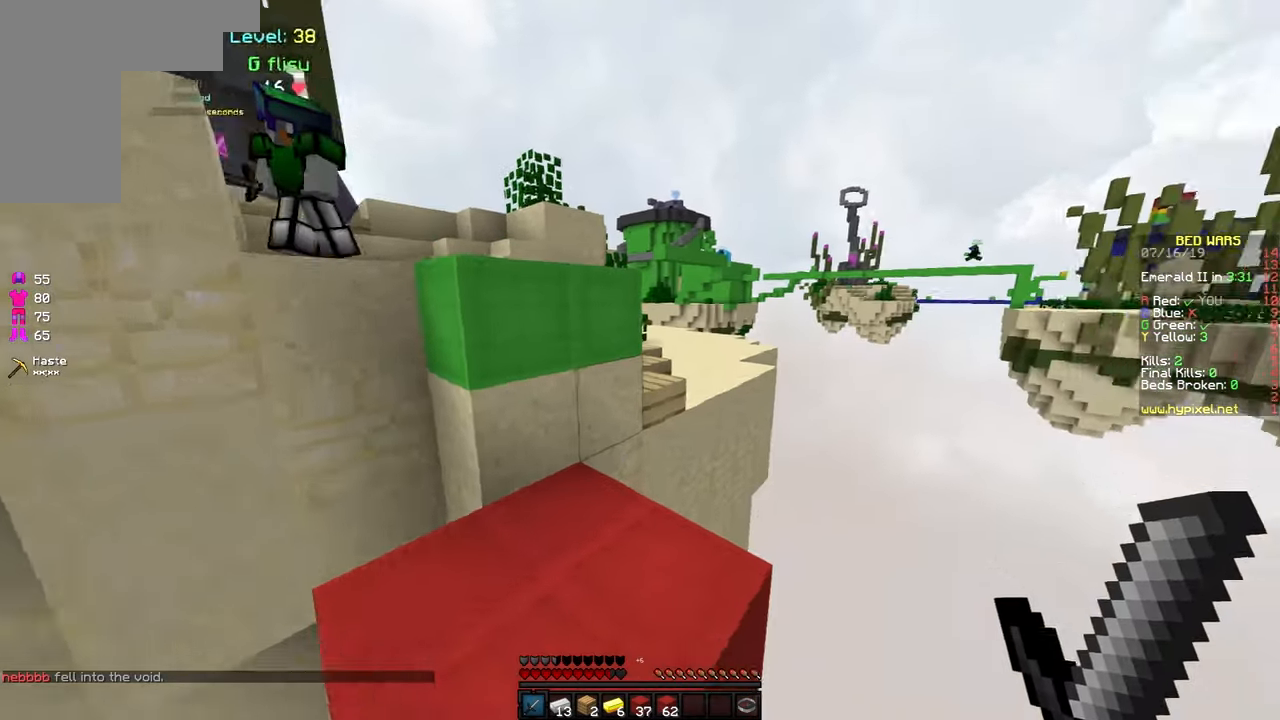
{"keys": ["space", "w"], "mouse": [], "events": [[434, "space", "down"]]}
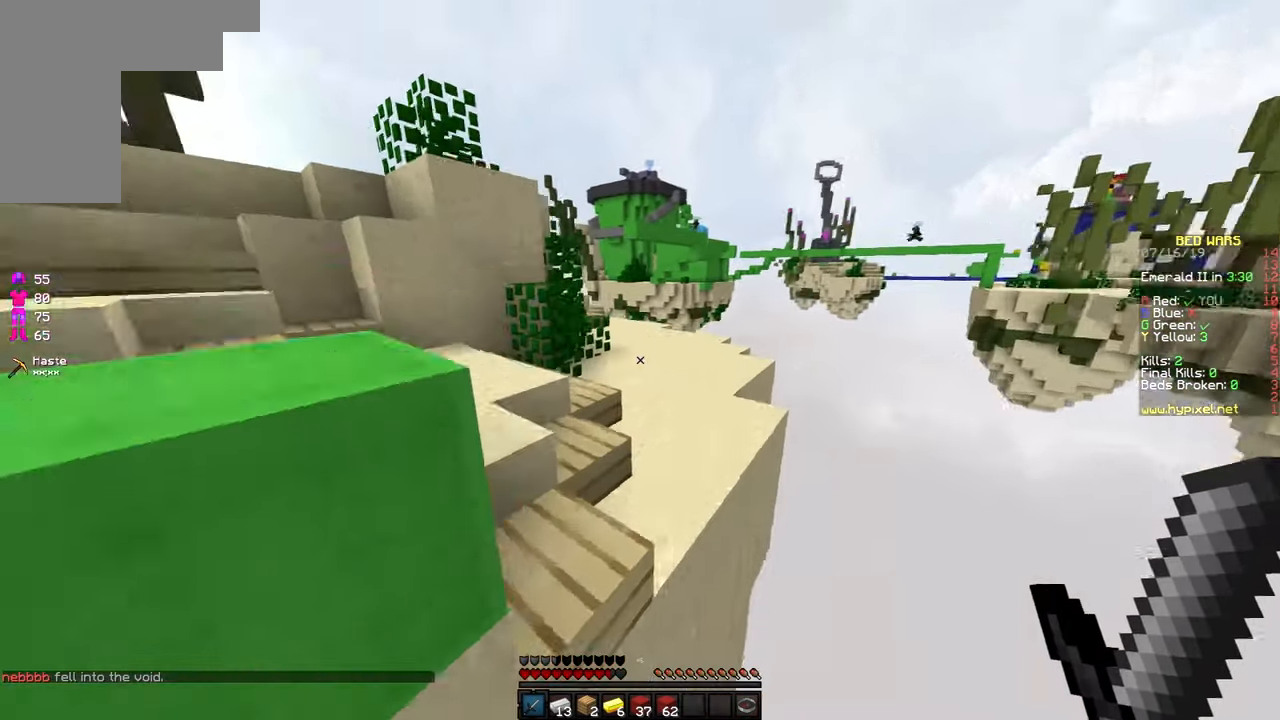
{"keys": ["d", "w"], "mouse": [], "events": [[34, "d", "down"], [84, "space", "up"]]}